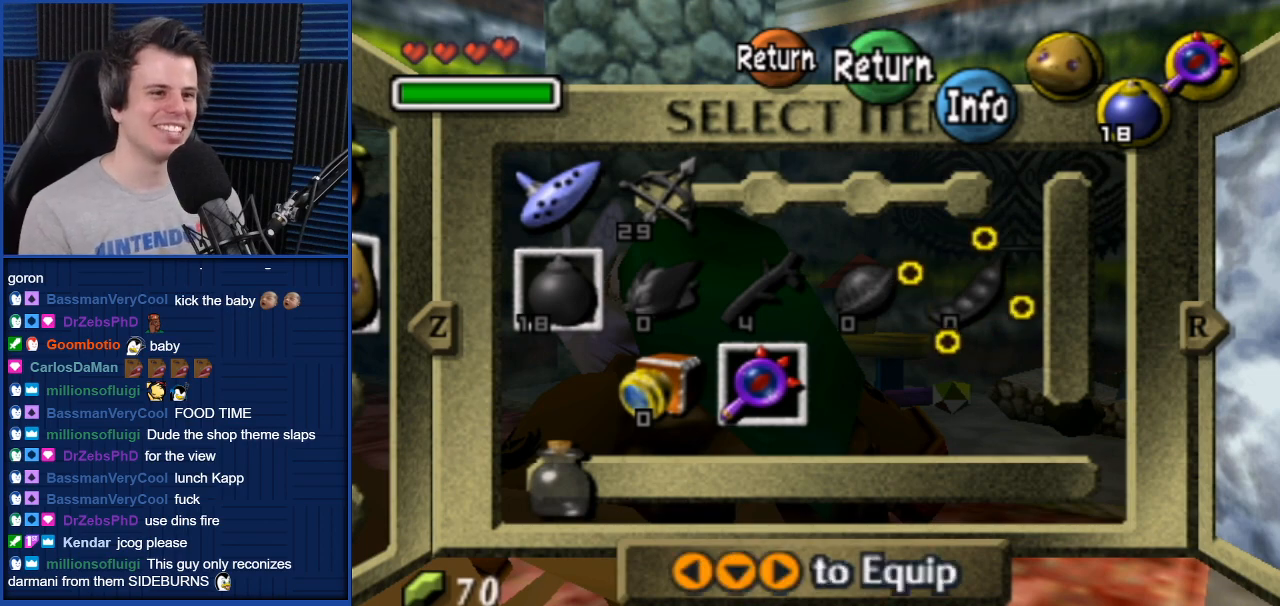
Gameplay with a controller (Nintendo layout); each line is a JSON object with the inputs held at the frame after it. "events" lists button and stick changes between this image and that frame as [ms after this image, input, new state], when the widget could be followed in between. Not read: L3 R3.
{"buttons": ["START"], "left_stick": "center", "right_stick": "center", "events": [[434, "START", "down"]]}
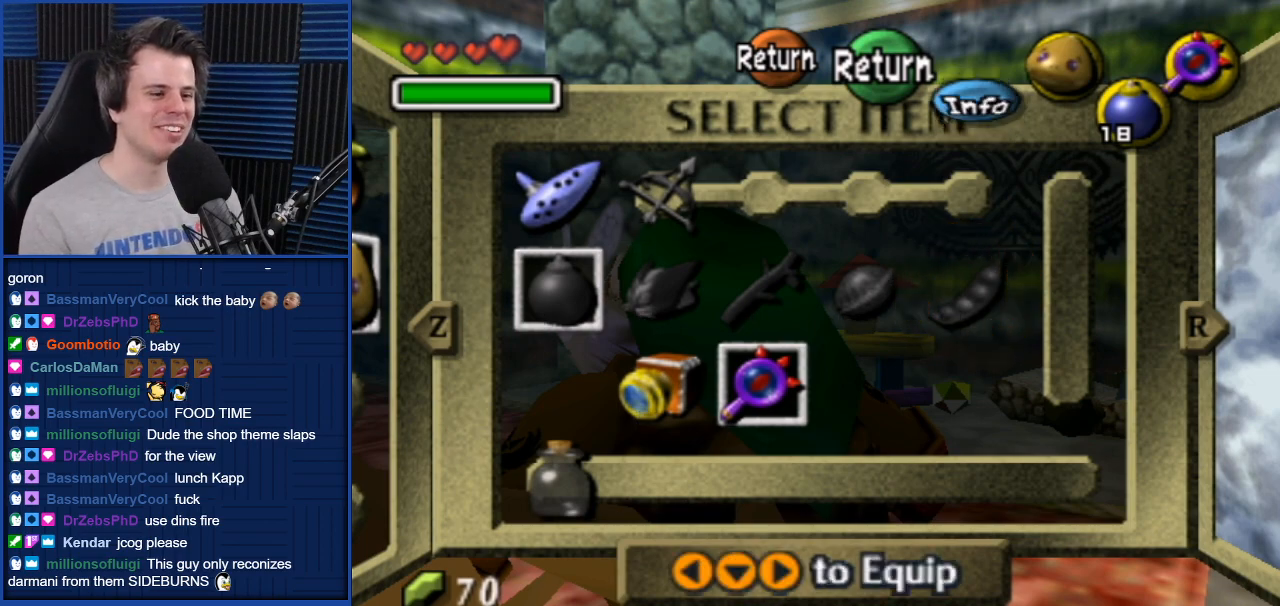
{"buttons": [], "left_stick": "down-right", "right_stick": "center", "events": [[66, "START", "up"], [400, "left_stick", "down-right"]]}
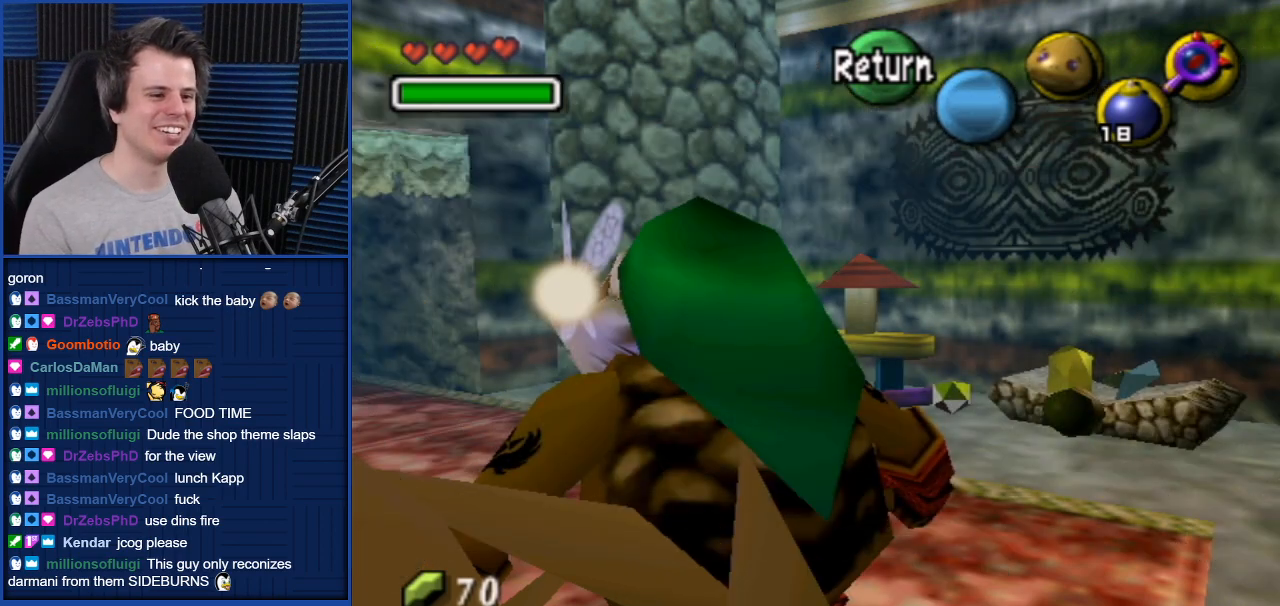
{"buttons": [], "left_stick": "center", "right_stick": "center", "events": [[100, "Y", "down"], [134, "left_stick", "center"], [200, "Y", "up"], [300, "Y", "down"], [367, "Y", "up"], [434, "Y", "down"], [501, "Y", "up"]]}
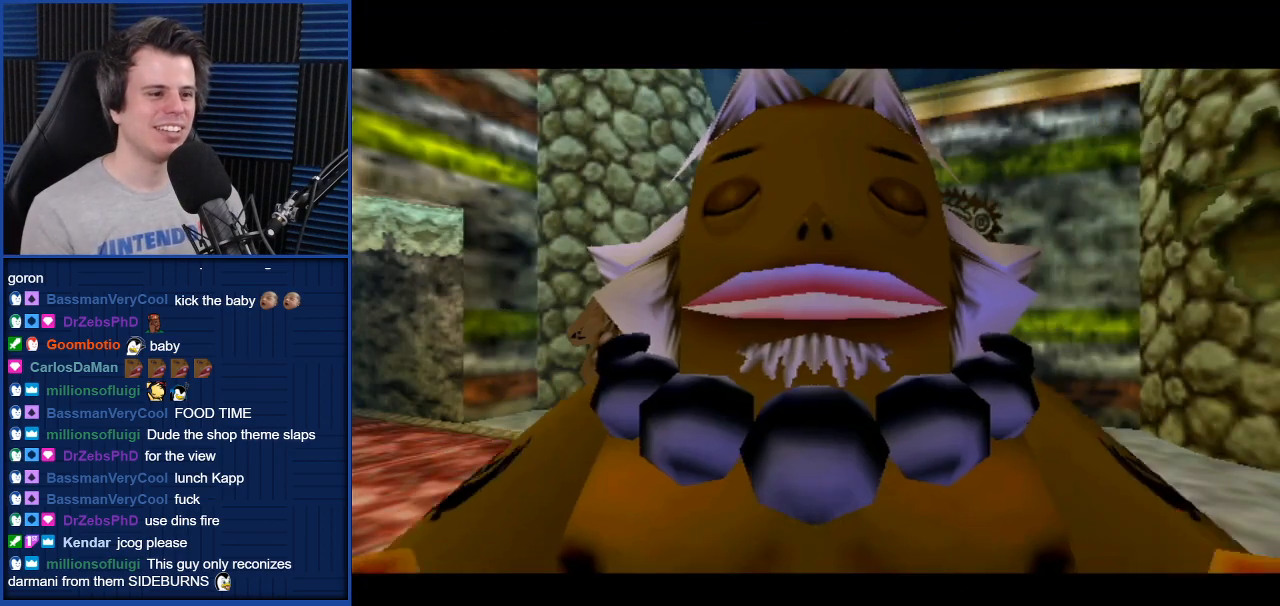
{"buttons": [], "left_stick": "center", "right_stick": "center", "events": []}
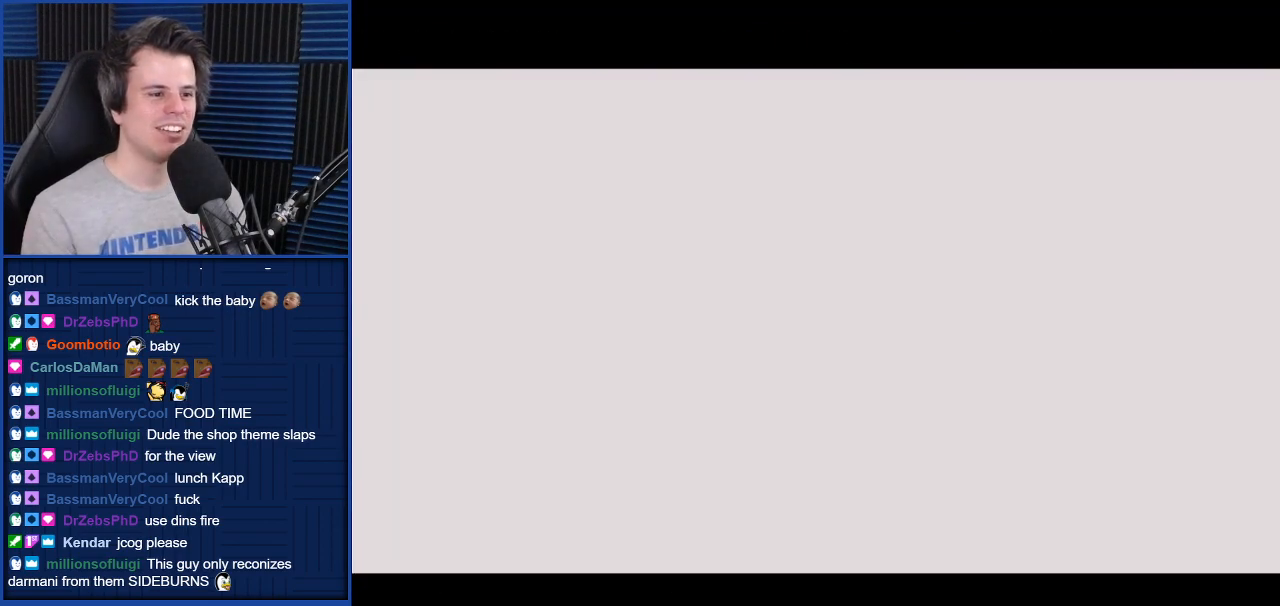
{"buttons": [], "left_stick": "up-right", "right_stick": "center", "events": [[33, "Y", "down"], [100, "Y", "up"], [400, "left_stick", "up-right"]]}
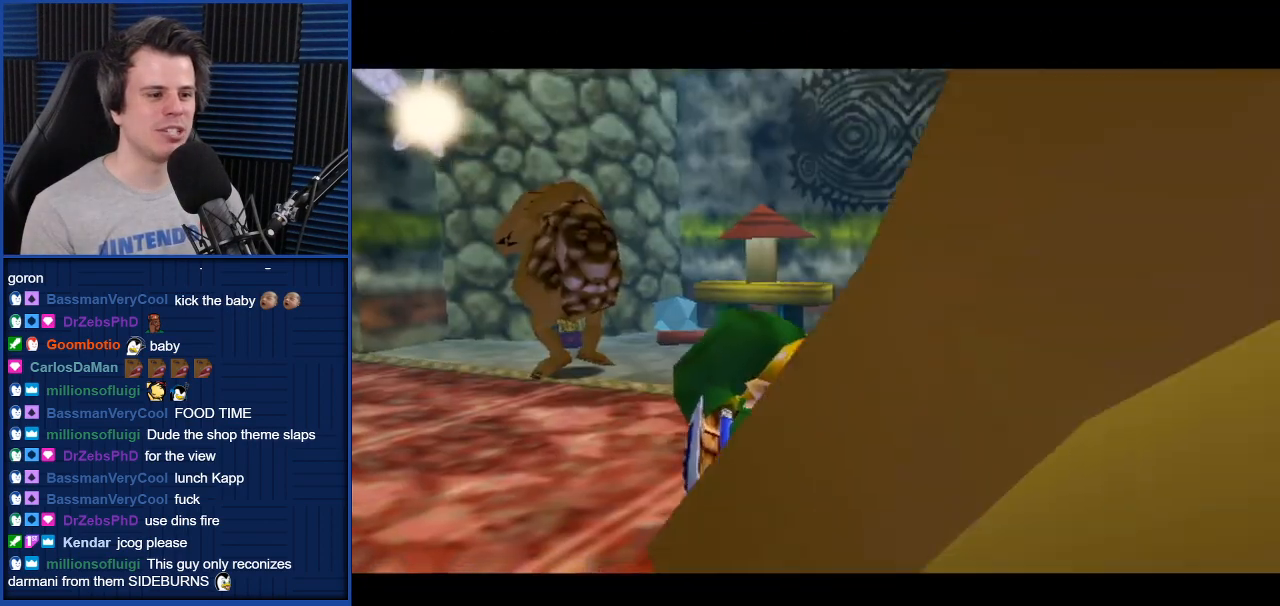
{"buttons": [], "left_stick": "right", "right_stick": "center", "events": [[33, "left_stick", "right"]]}
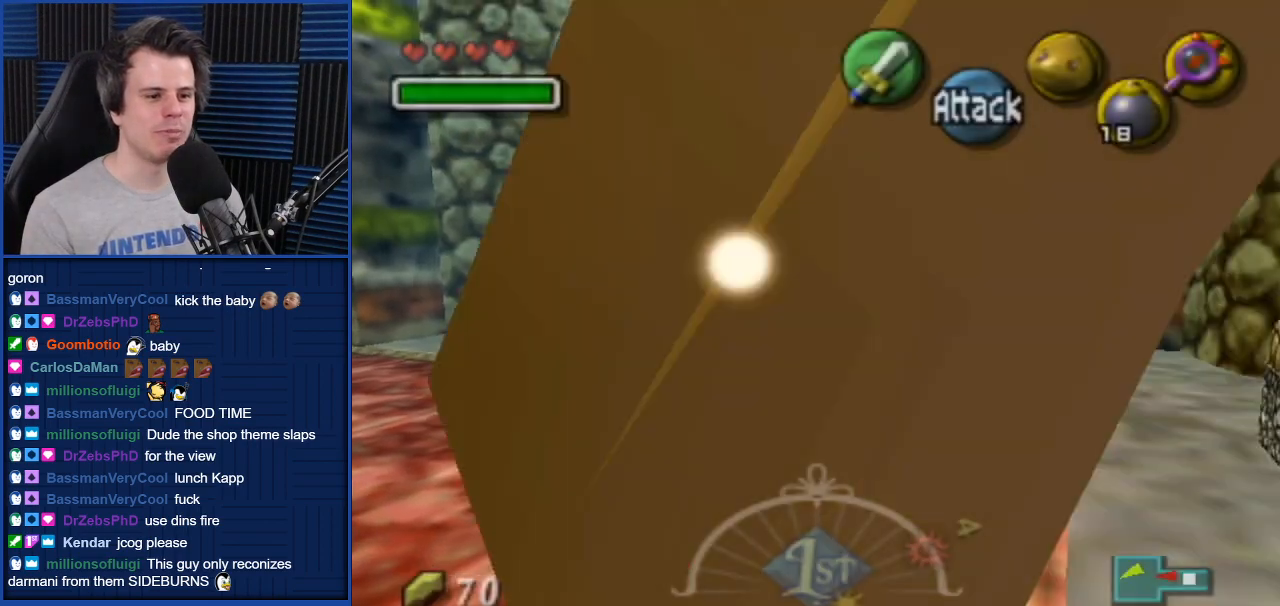
{"buttons": [], "left_stick": "center", "right_stick": "center", "events": [[401, "left_stick", "center"]]}
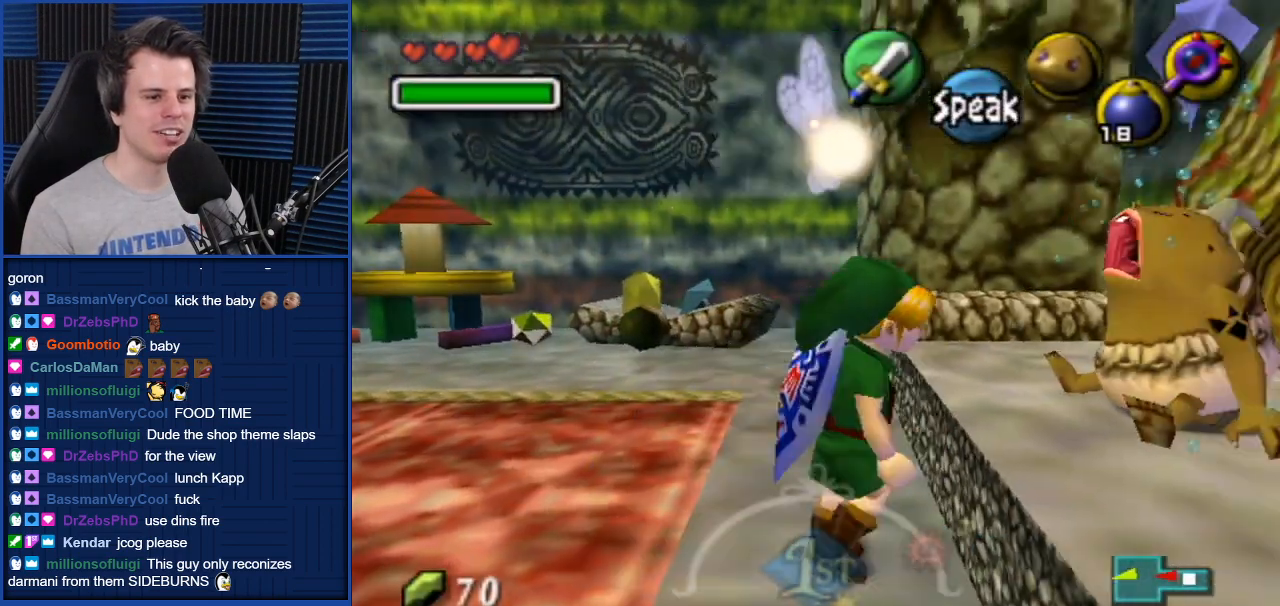
{"buttons": [], "left_stick": "center", "right_stick": "center", "events": [[166, "A", "down"], [233, "A", "up"]]}
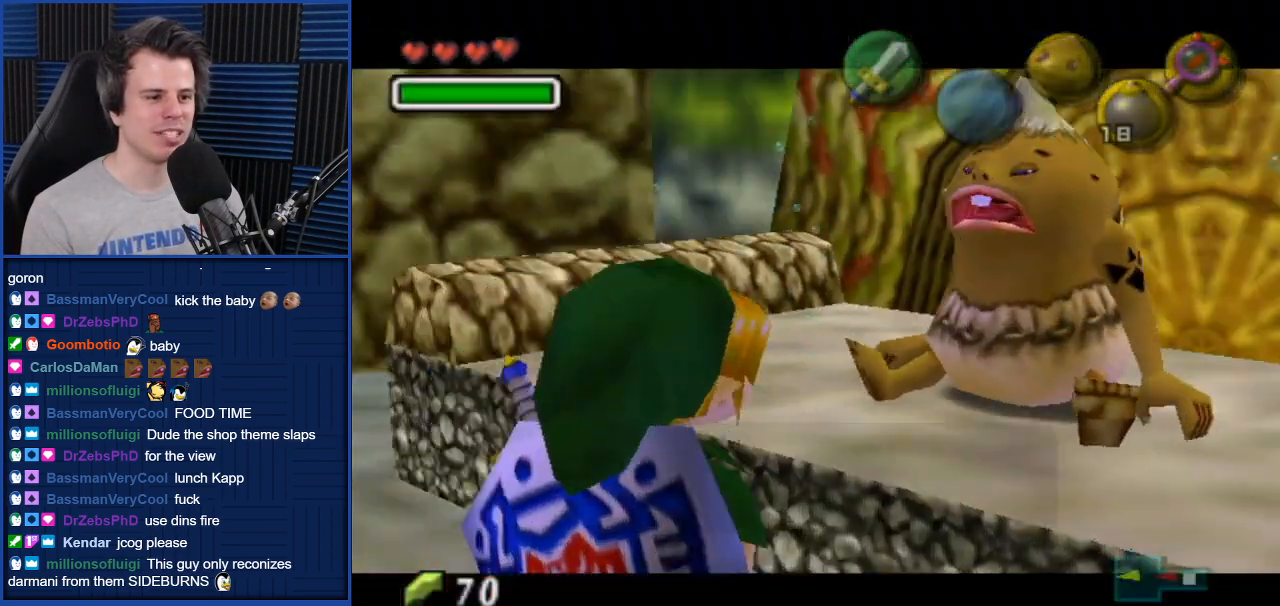
{"buttons": [], "left_stick": "center", "right_stick": "center", "events": []}
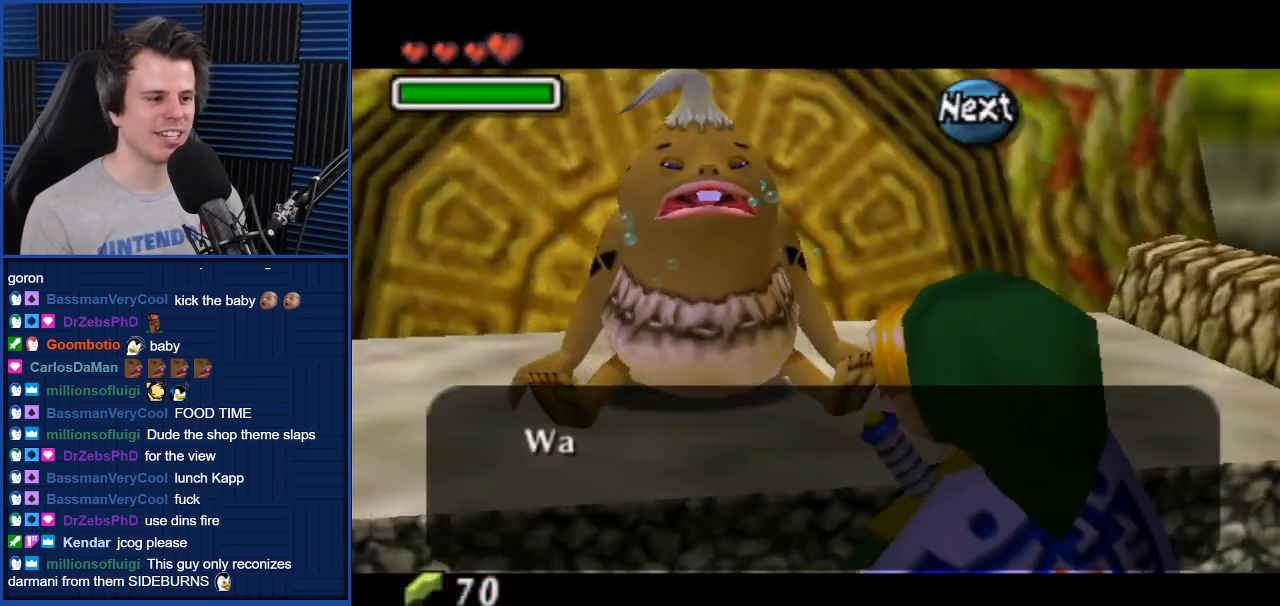
{"buttons": [], "left_stick": "center", "right_stick": "center", "events": [[300, "A", "down"], [333, "A", "up"]]}
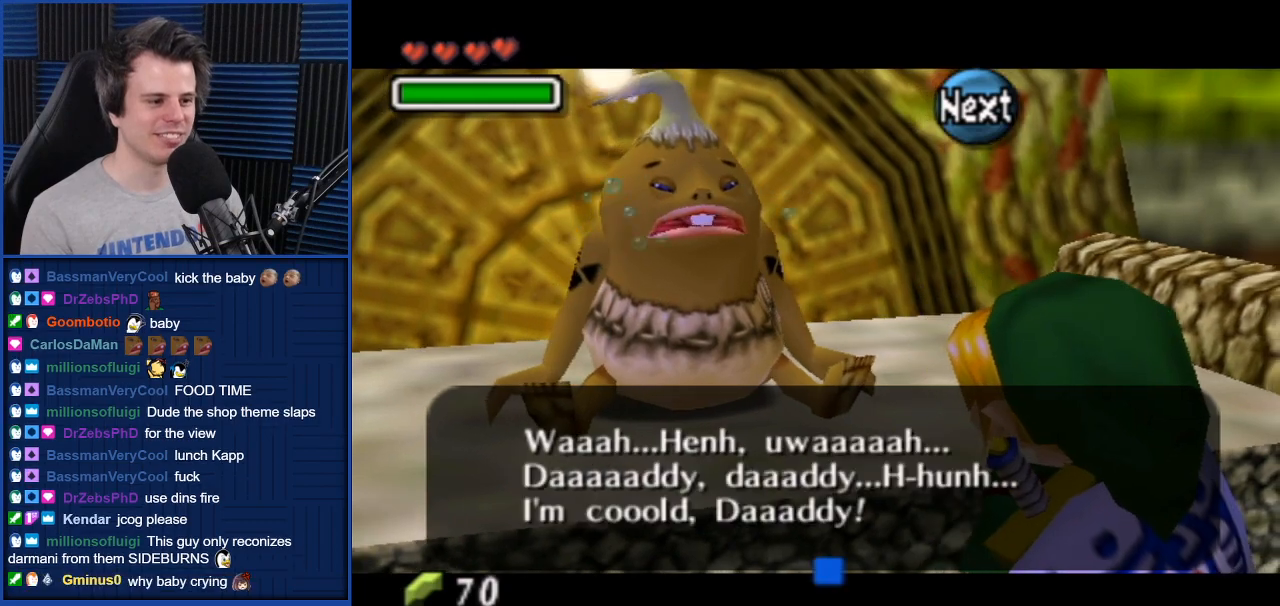
{"buttons": [], "left_stick": "center", "right_stick": "center", "events": []}
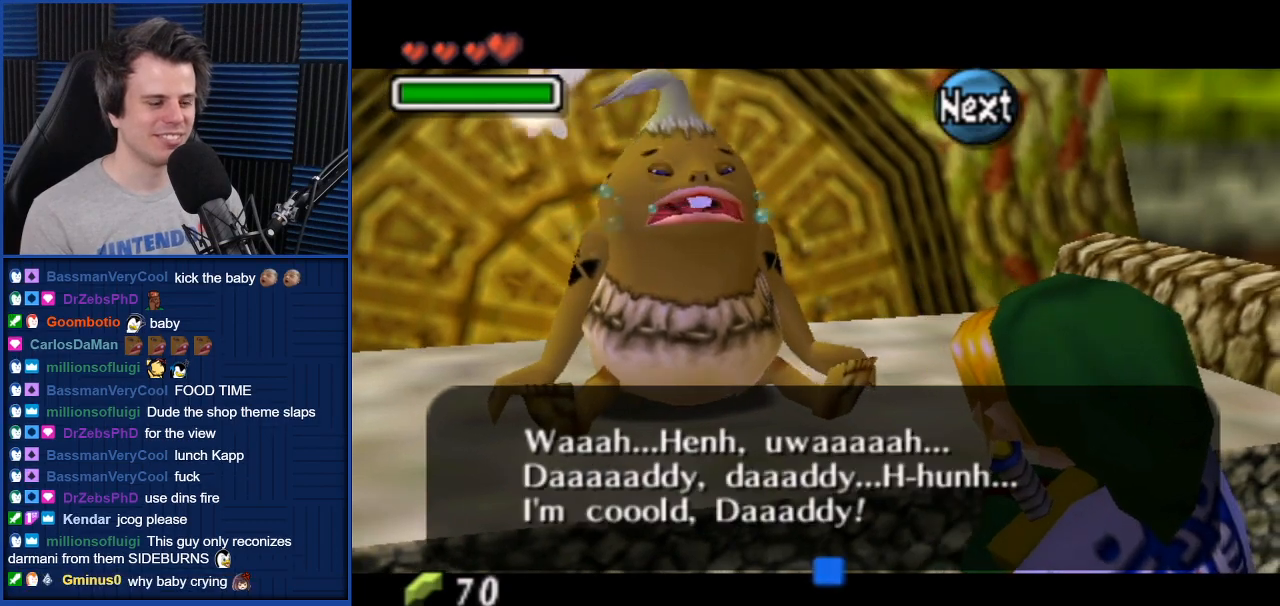
{"buttons": [], "left_stick": "center", "right_stick": "center", "events": []}
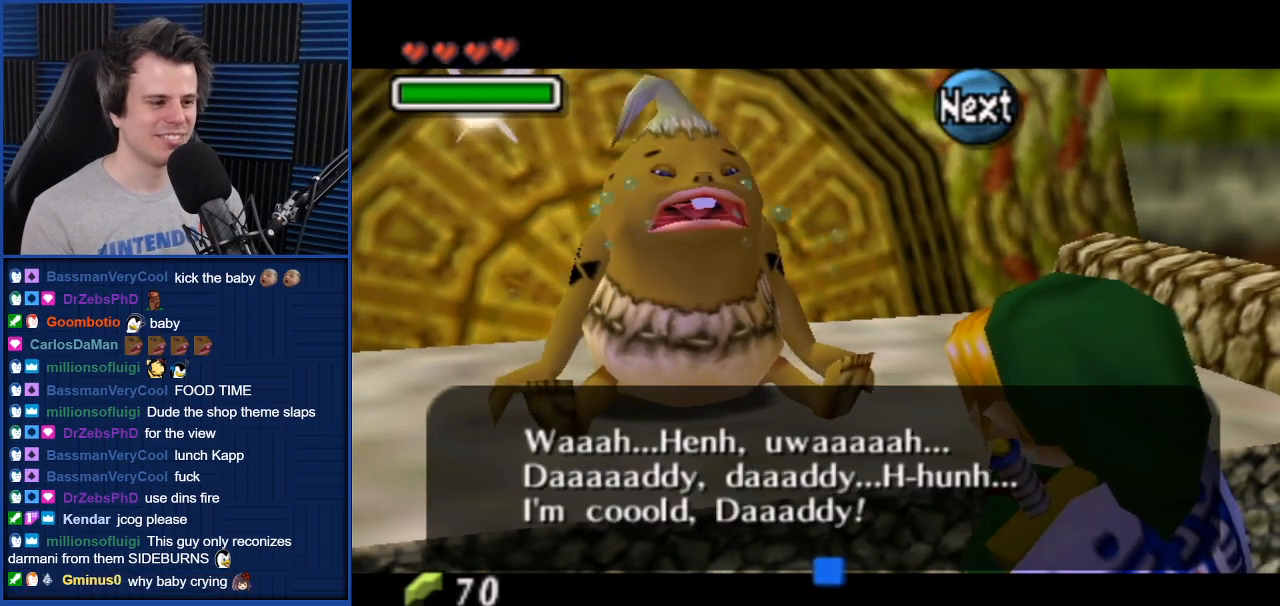
{"buttons": [], "left_stick": "center", "right_stick": "center", "events": []}
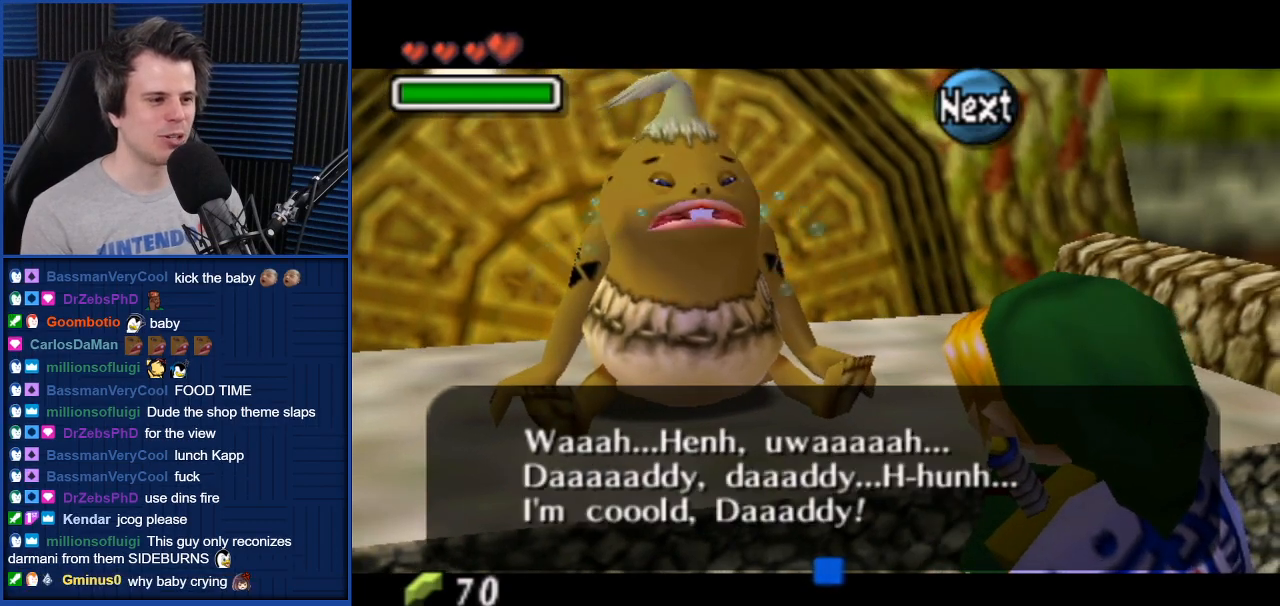
{"buttons": [], "left_stick": "down", "right_stick": "center", "events": [[66, "A", "down"], [166, "A", "up"], [367, "left_stick", "down"]]}
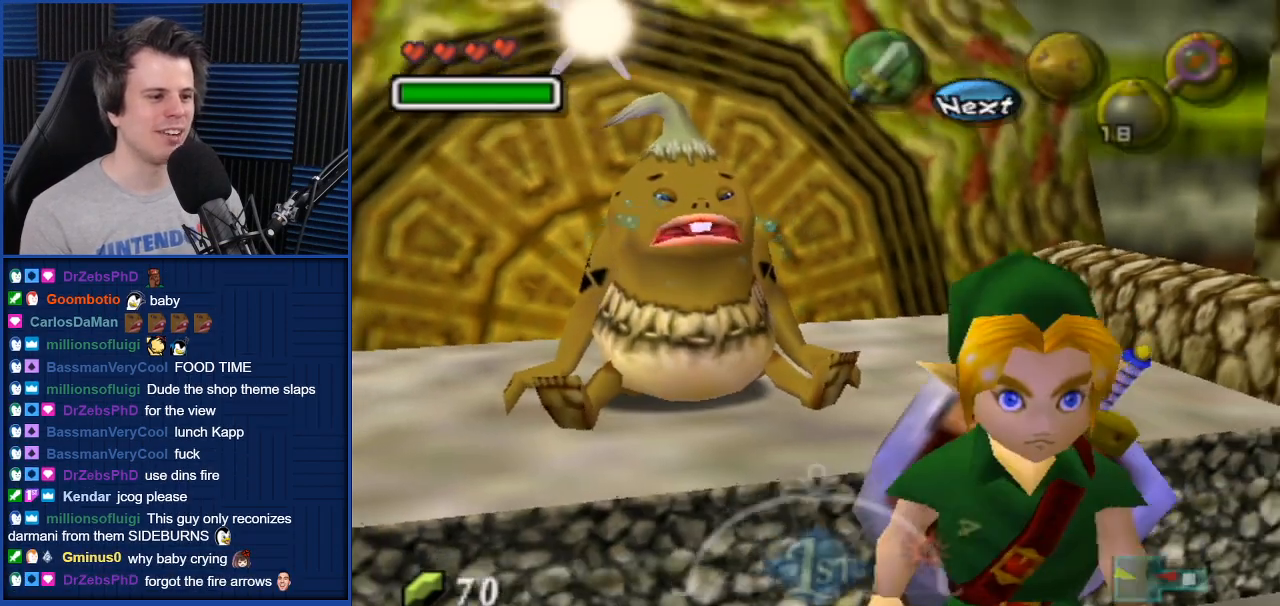
{"buttons": ["A"], "left_stick": "down", "right_stick": "center", "events": [[467, "A", "down"]]}
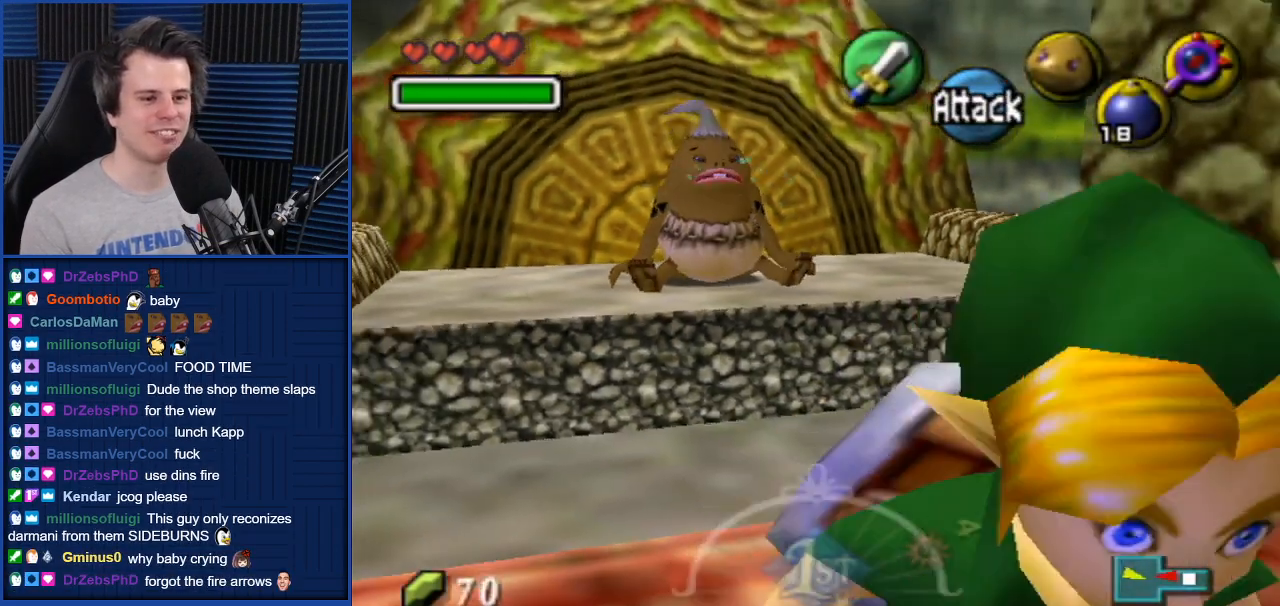
{"buttons": [], "left_stick": "down-right", "right_stick": "center", "events": [[66, "A", "up"], [300, "left_stick", "down-right"]]}
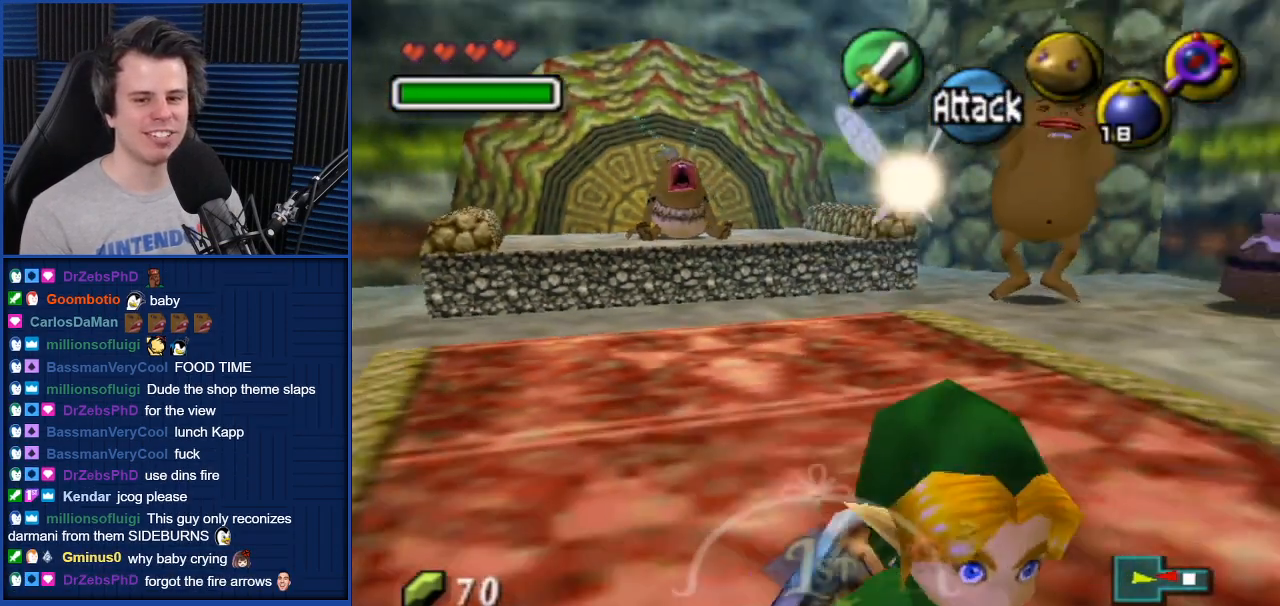
{"buttons": [], "left_stick": "down-right", "right_stick": "center", "events": [[267, "A", "down"], [401, "A", "up"]]}
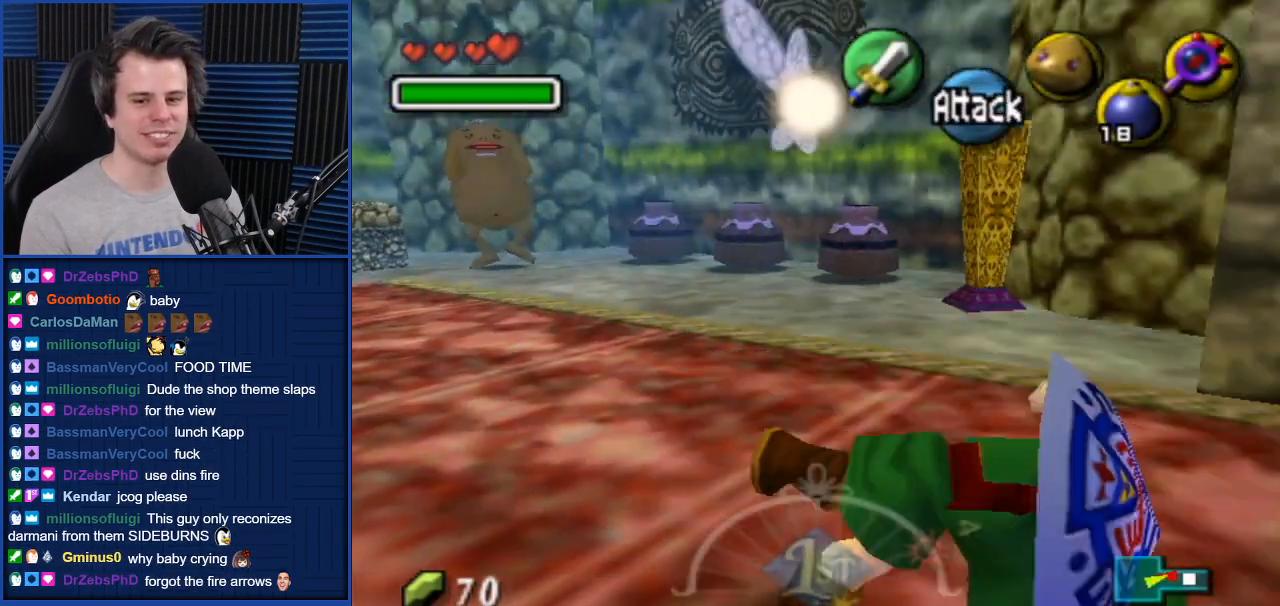
{"buttons": [], "left_stick": "up-right", "right_stick": "center", "events": [[166, "left_stick", "right"], [300, "left_stick", "up-right"]]}
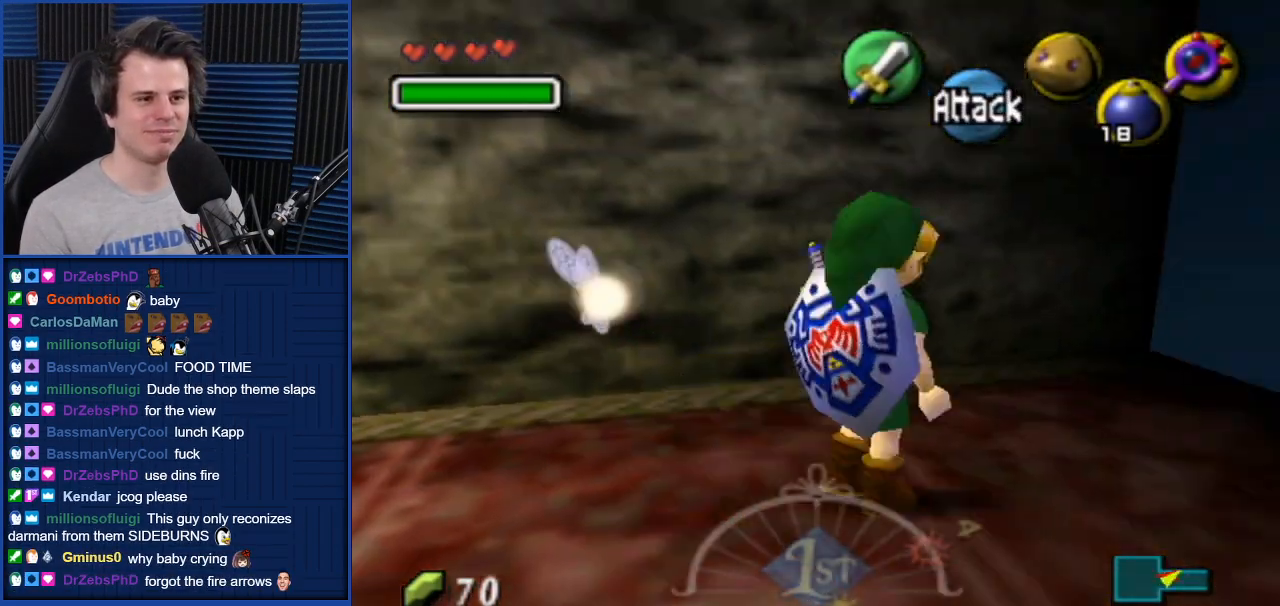
{"buttons": [], "left_stick": "up-right", "right_stick": "center", "events": [[167, "left_stick", "right"], [267, "left_stick", "up-right"], [367, "Y", "down"], [501, "Y", "up"]]}
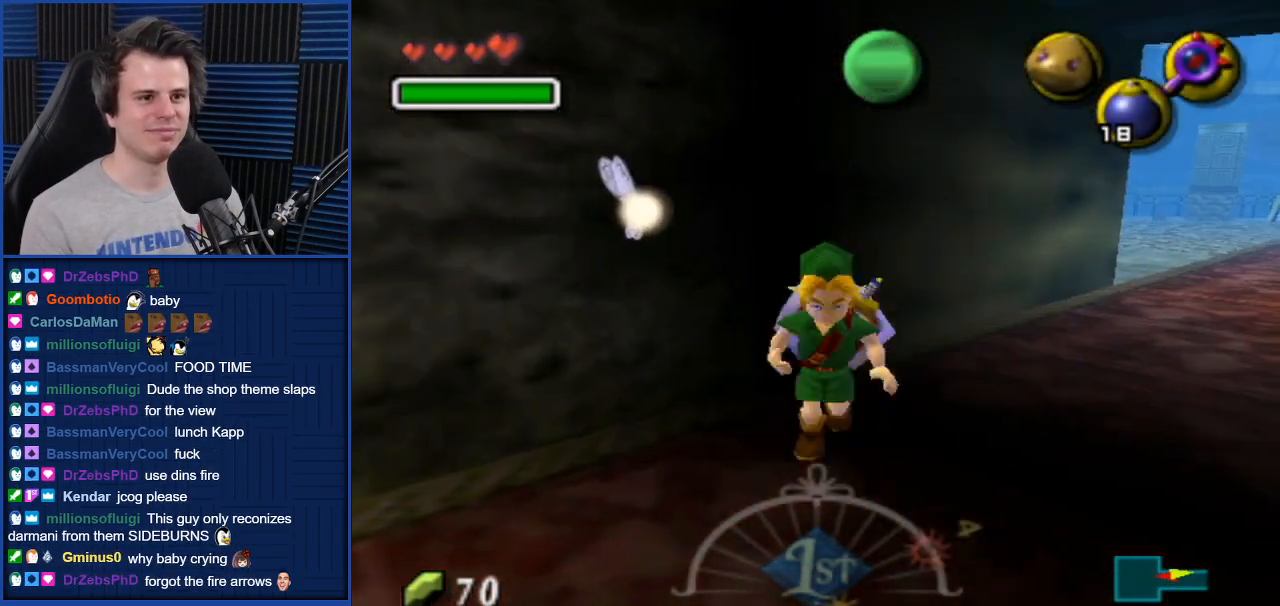
{"buttons": [], "left_stick": "center", "right_stick": "center", "events": [[133, "left_stick", "center"], [233, "Y", "down"], [267, "Y", "up"], [400, "Y", "down"], [467, "Y", "up"]]}
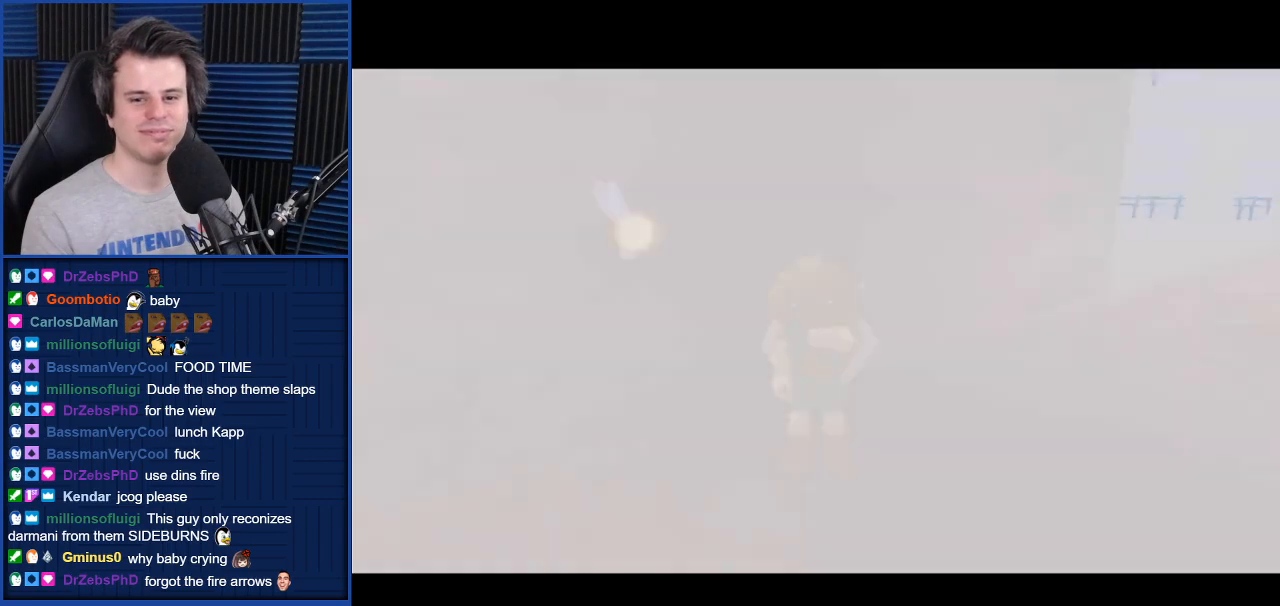
{"buttons": [], "left_stick": "up-right", "right_stick": "center", "events": [[33, "Y", "down"], [134, "Y", "up"], [234, "Y", "down"], [300, "left_stick", "up-right"], [334, "Y", "up"]]}
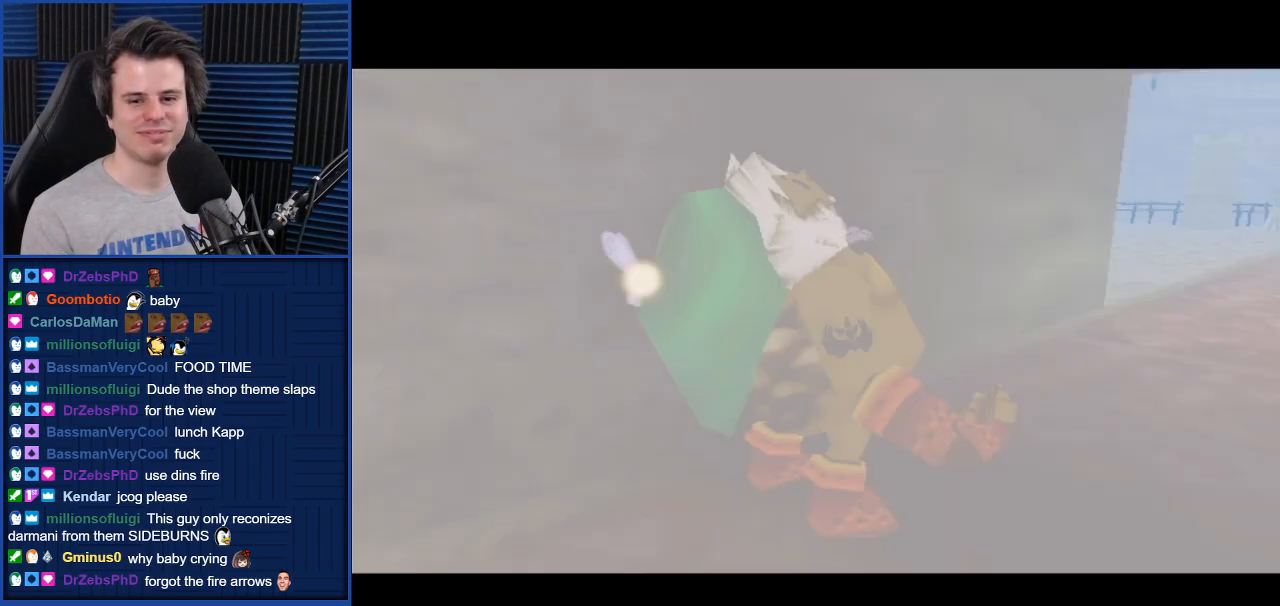
{"buttons": [], "left_stick": "up-right", "right_stick": "center", "events": []}
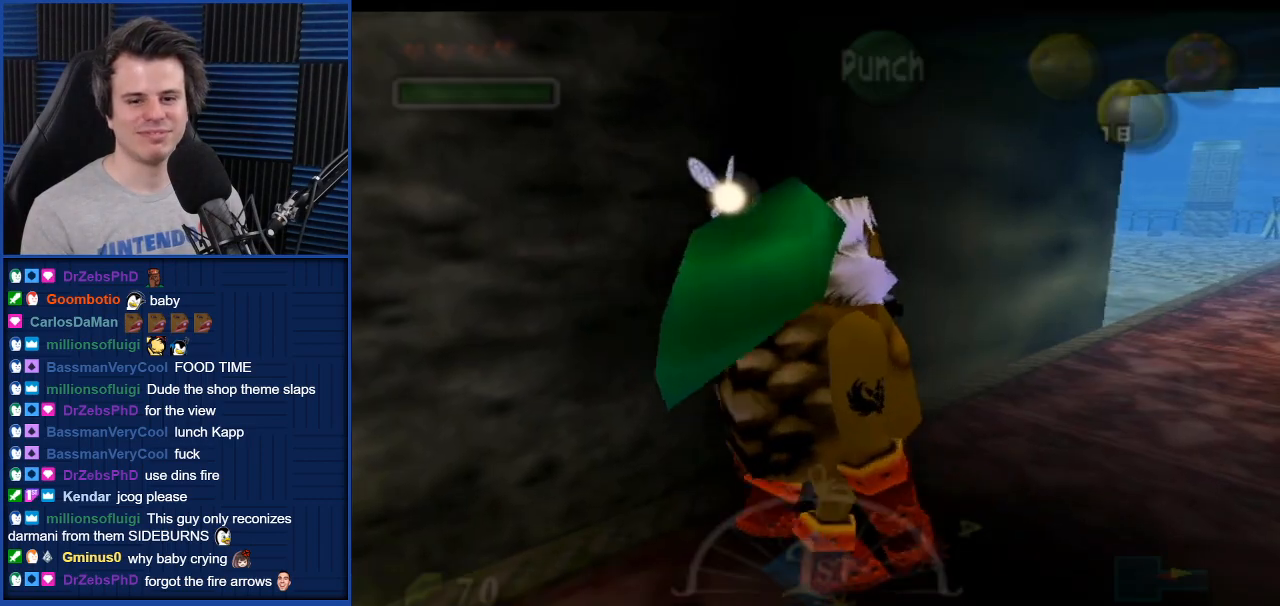
{"buttons": ["A"], "left_stick": "up-right", "right_stick": "center", "events": [[200, "A", "down"]]}
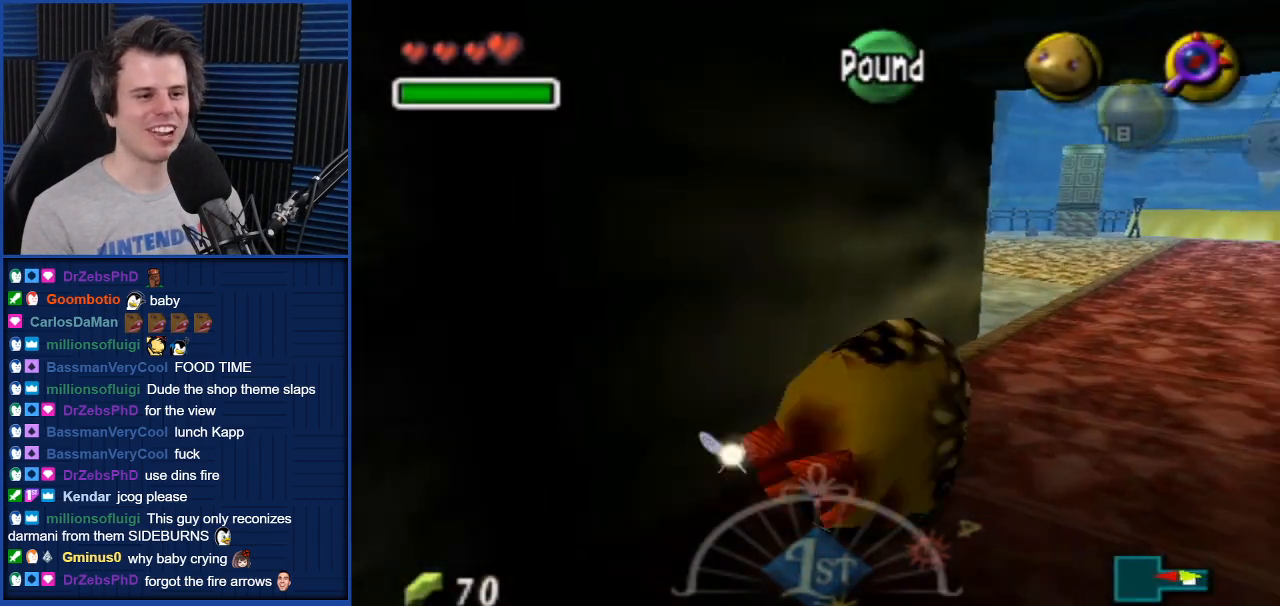
{"buttons": ["A"], "left_stick": "up-right", "right_stick": "center", "events": []}
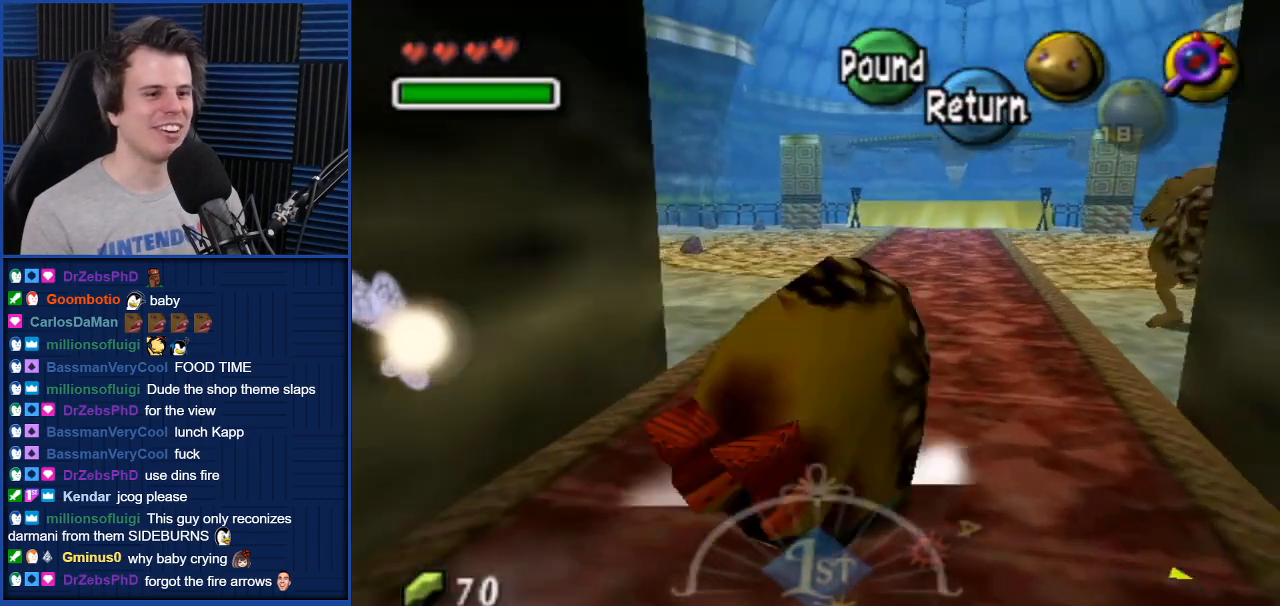
{"buttons": ["A"], "left_stick": "up", "right_stick": "center", "events": [[67, "left_stick", "up"]]}
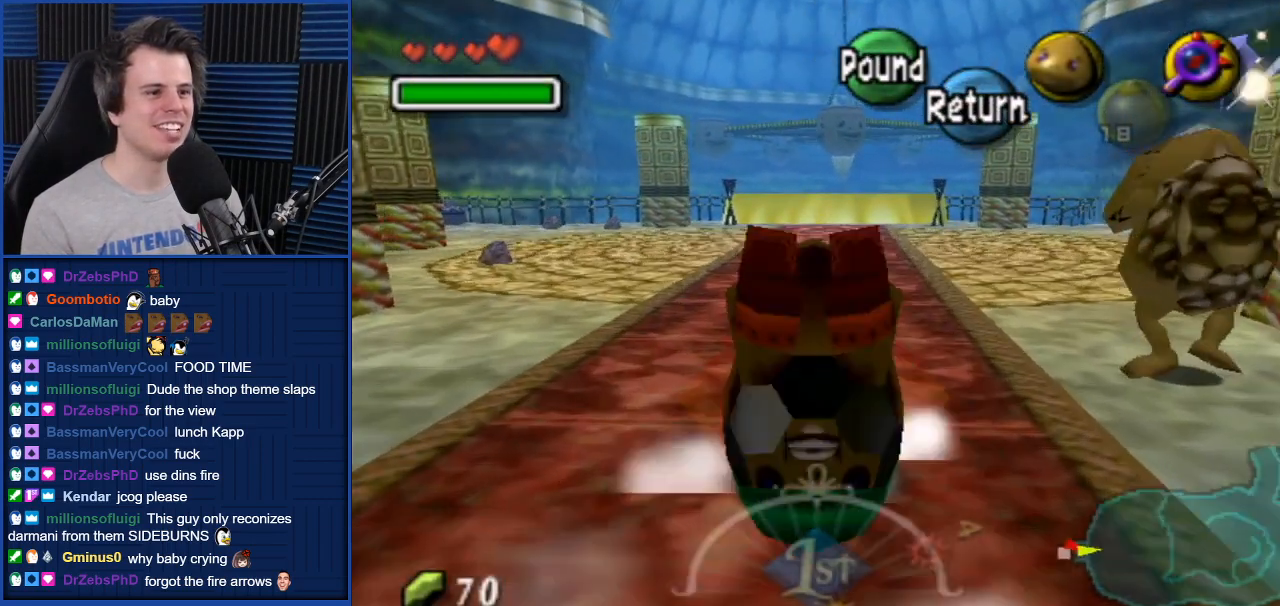
{"buttons": [], "left_stick": "up", "right_stick": "center", "events": [[166, "A", "up"]]}
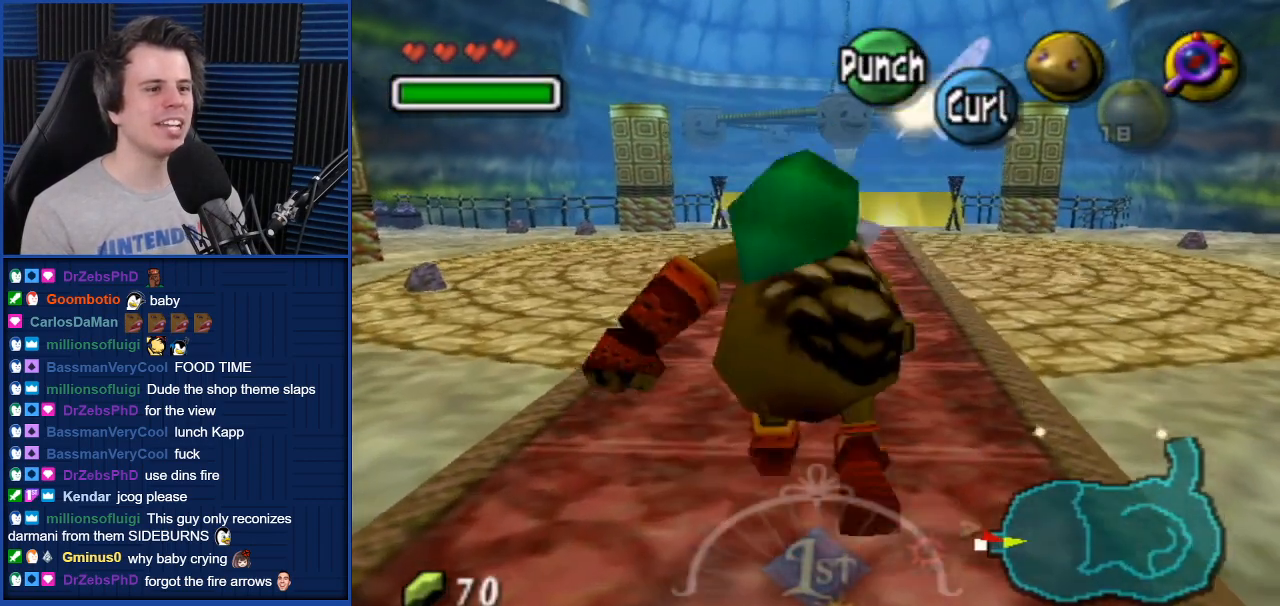
{"buttons": [], "left_stick": "up", "right_stick": "center", "events": [[167, "left_stick", "up-right"], [300, "L1", "down"], [434, "L1", "up"], [434, "left_stick", "up"]]}
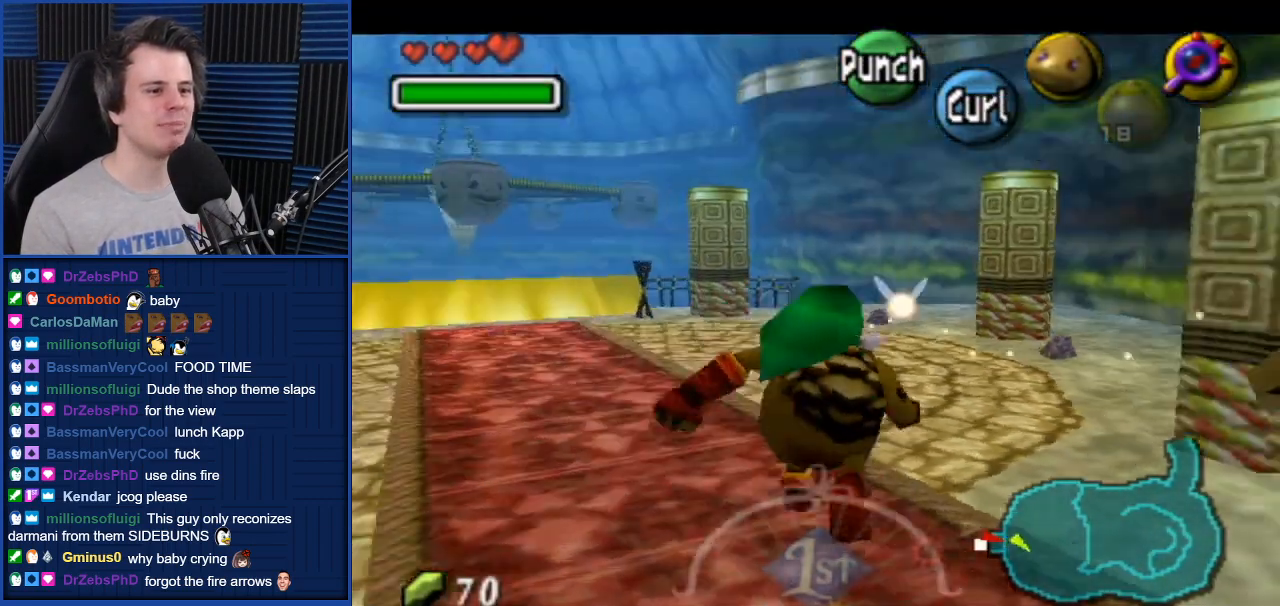
{"buttons": [], "left_stick": "up", "right_stick": "center", "events": []}
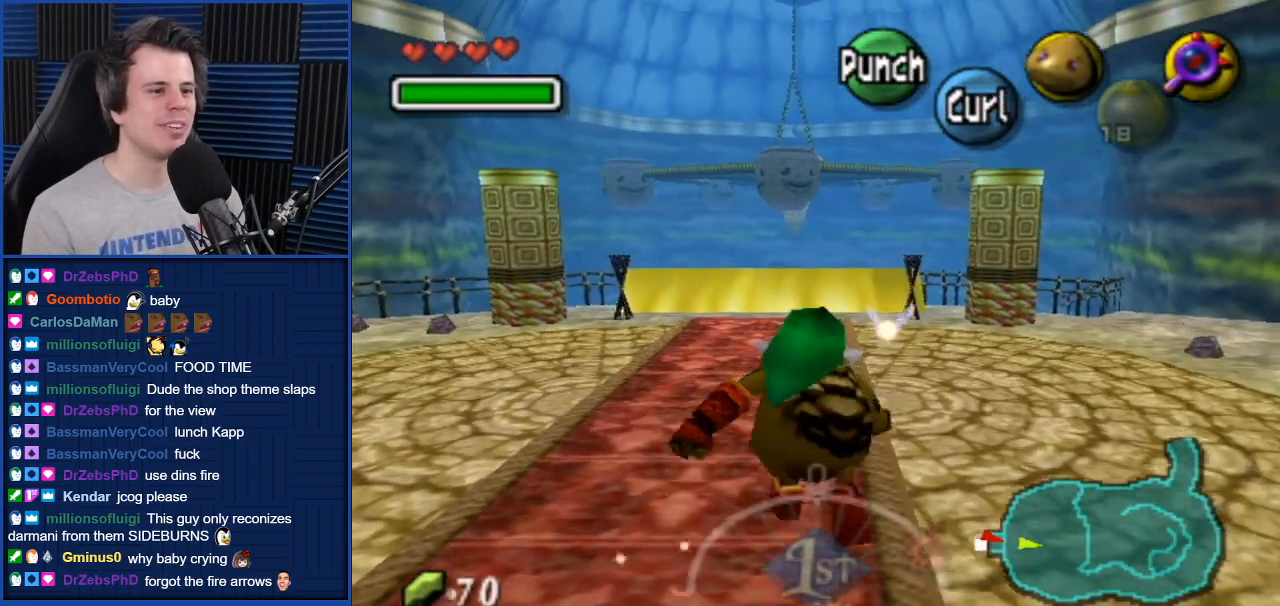
{"buttons": [], "left_stick": "center", "right_stick": "center", "events": [[467, "left_stick", "center"]]}
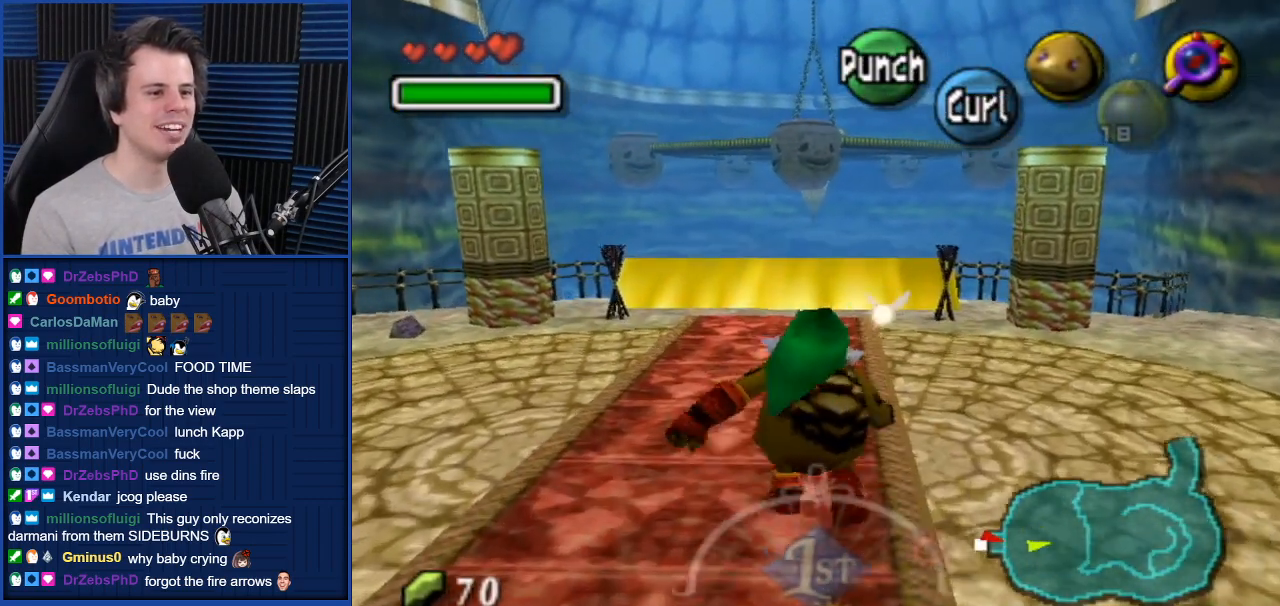
{"buttons": [], "left_stick": "left", "right_stick": "center", "events": [[367, "left_stick", "left"]]}